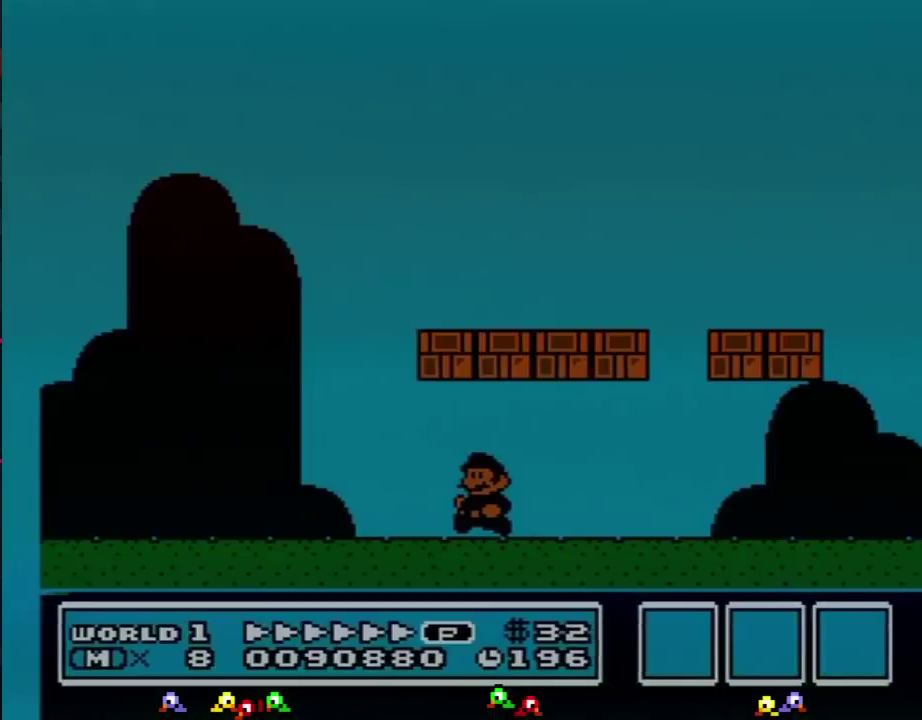
Gameplay with a controller (Nintendo layout); each line is a JSON object with the inputs held at the frame after it. "events" lists button and stick changes between this image and that frame as [ms after this image, input, new state], when the widget could be followed in between. Not read: L3 R3.
{"buttons": [], "events": [[418, "B", "up"], [418, "DPAD_LEFT", "up"]]}
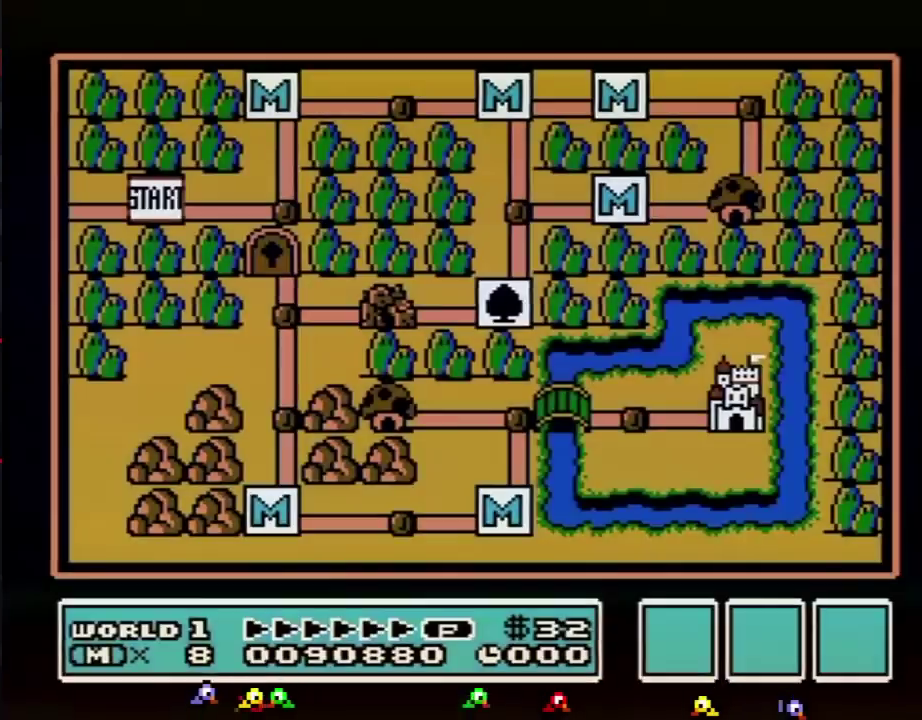
{"buttons": ["DPAD_RIGHT"], "events": [[200, "DPAD_RIGHT", "down"]]}
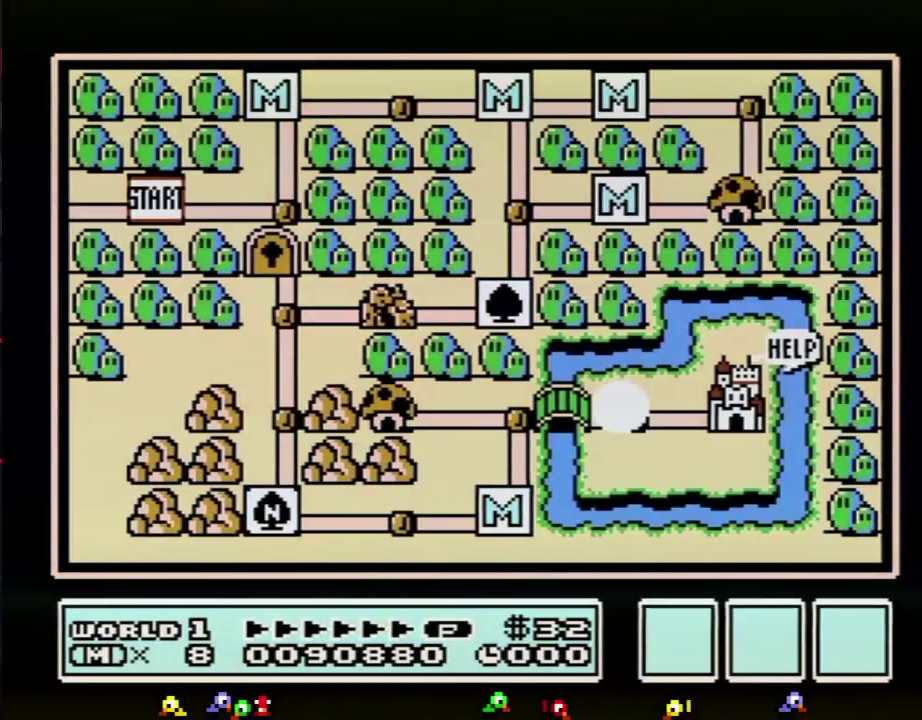
{"buttons": ["DPAD_RIGHT"], "events": []}
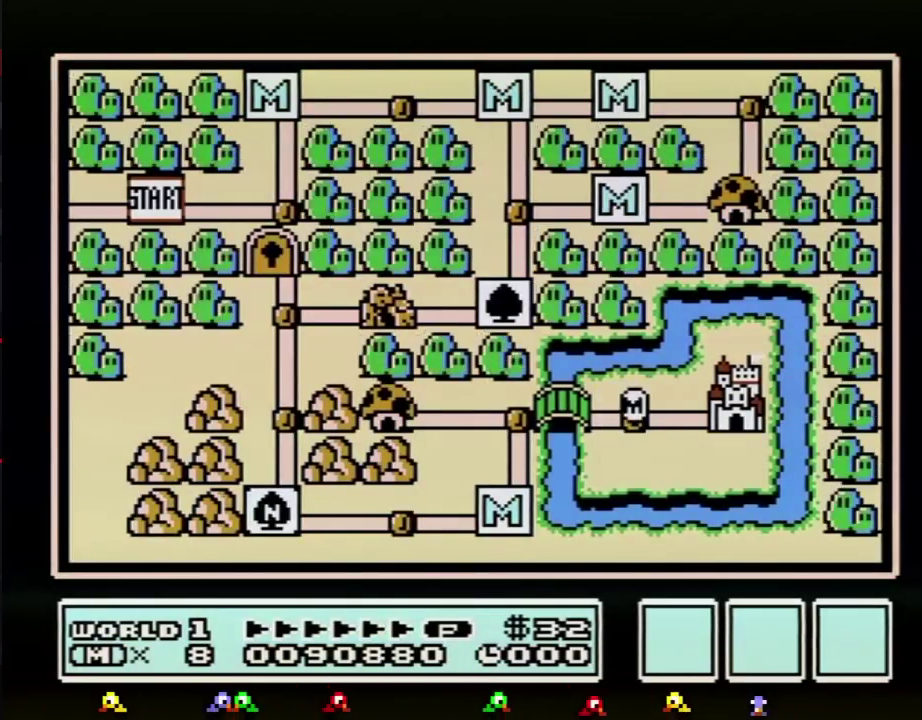
{"buttons": ["DPAD_RIGHT"], "events": []}
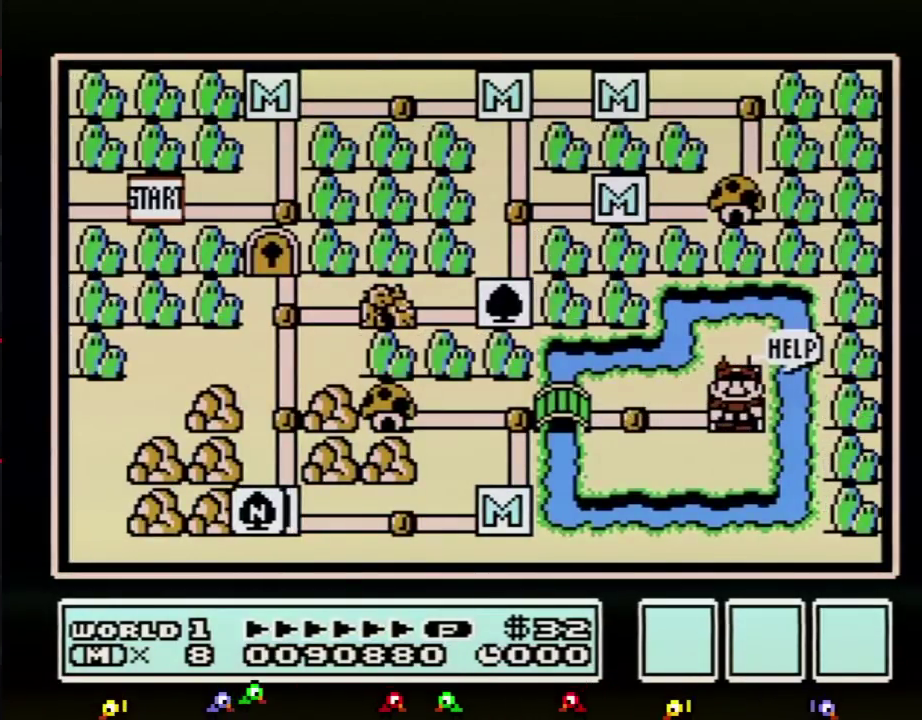
{"buttons": ["DPAD_RIGHT"], "events": []}
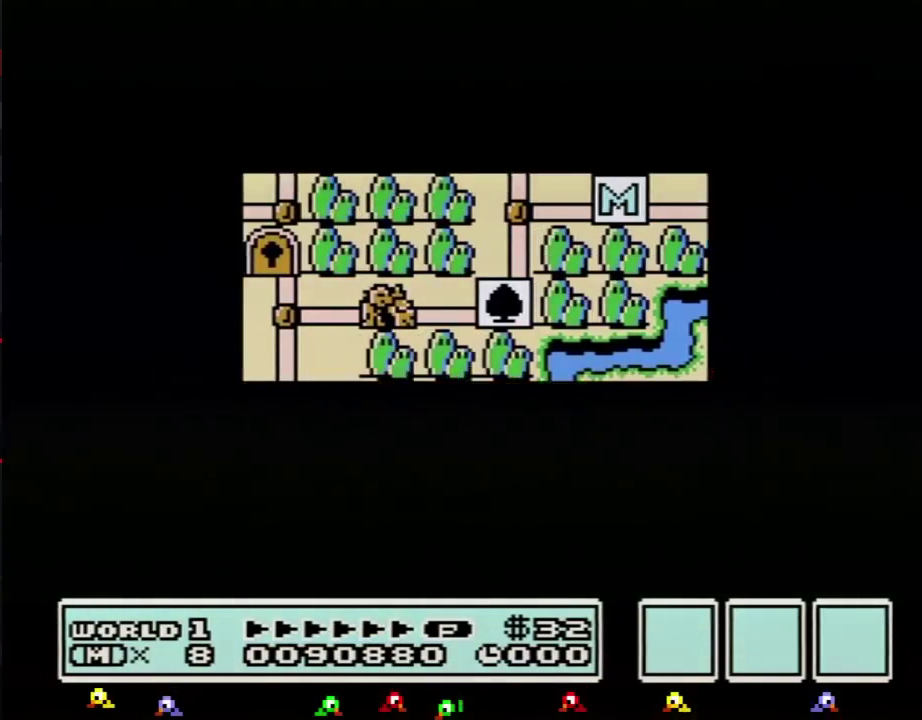
{"buttons": ["DPAD_RIGHT"], "events": []}
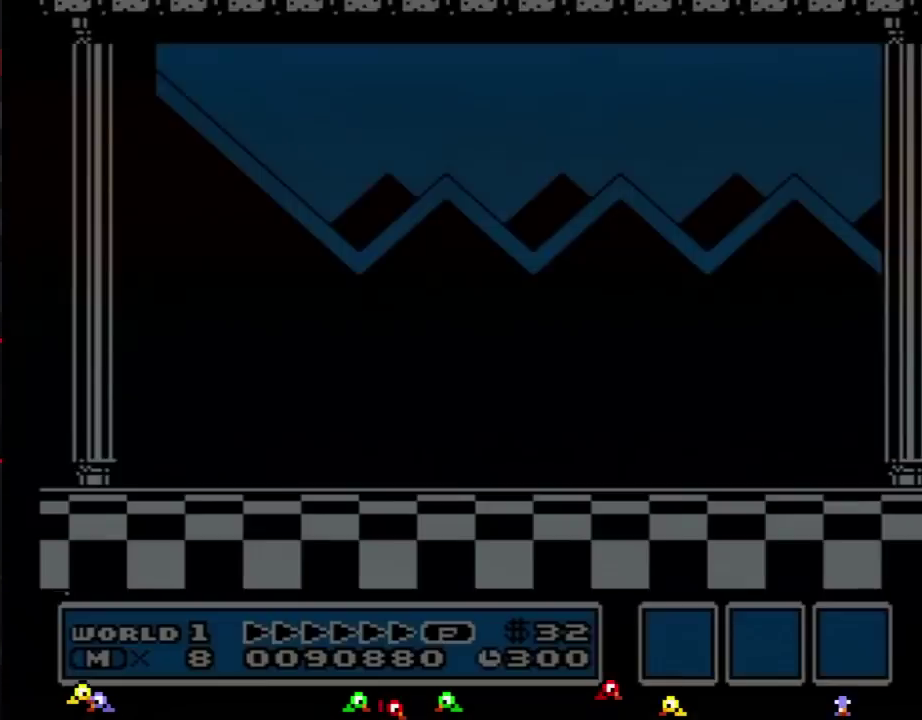
{"buttons": ["A"], "events": [[17, "DPAD_RIGHT", "up"], [101, "A", "down"], [234, "A", "up"], [351, "A", "down"], [418, "A", "up"], [484, "A", "down"]]}
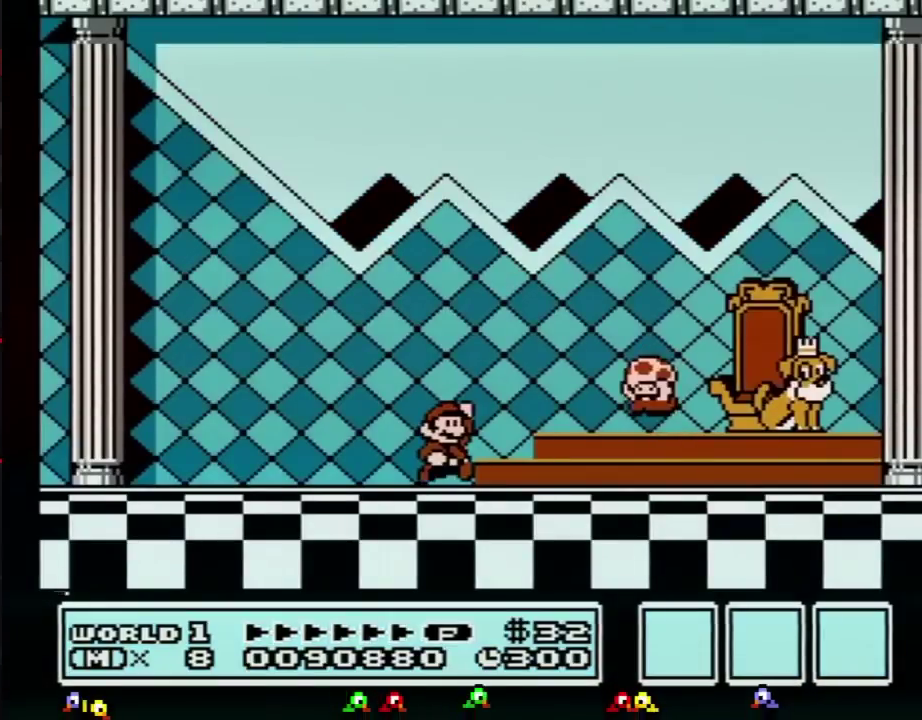
{"buttons": ["A"], "events": [[33, "A", "up"], [100, "A", "down"], [200, "A", "up"], [267, "A", "down"], [317, "A", "up"], [417, "A", "down"]]}
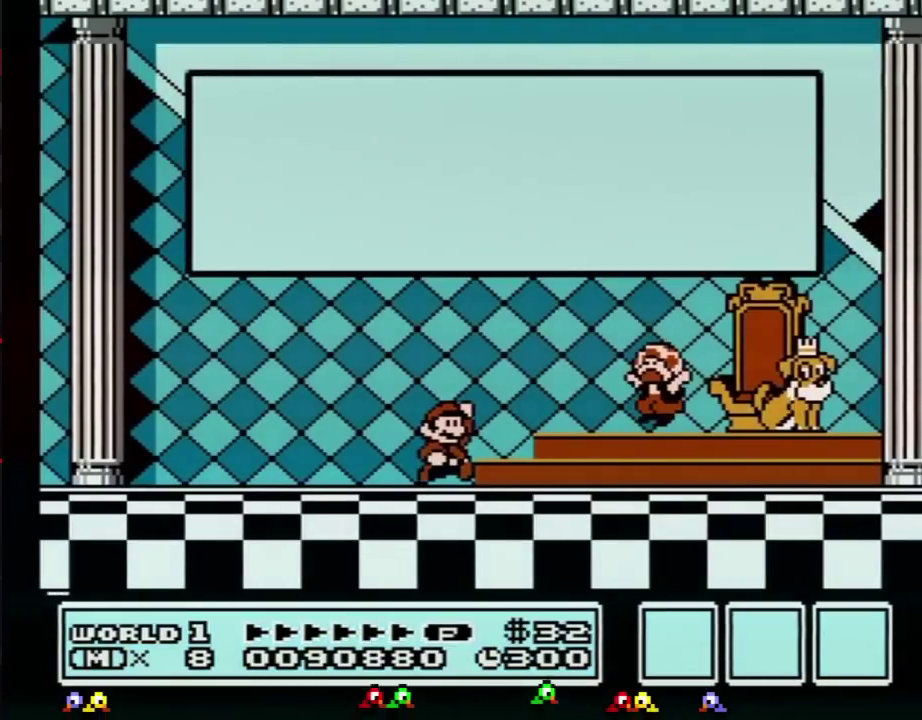
{"buttons": ["A"], "events": [[17, "A", "up"], [67, "A", "down"], [201, "A", "up"], [267, "A", "down"], [351, "A", "up"], [451, "A", "down"]]}
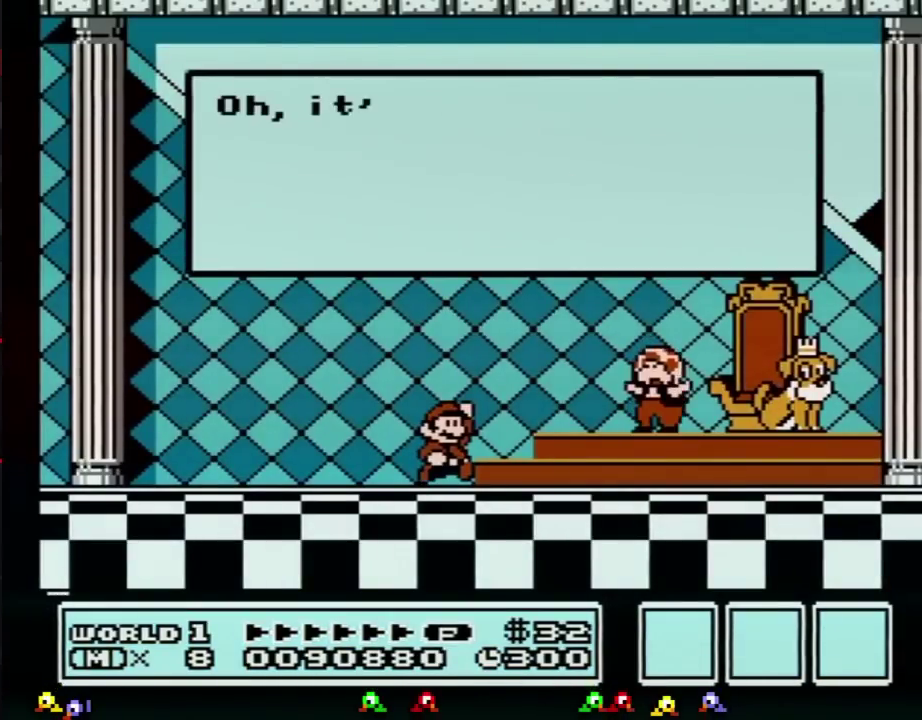
{"buttons": [], "events": [[17, "A", "up"], [67, "A", "down"], [167, "A", "up"], [234, "A", "down"], [317, "A", "up"]]}
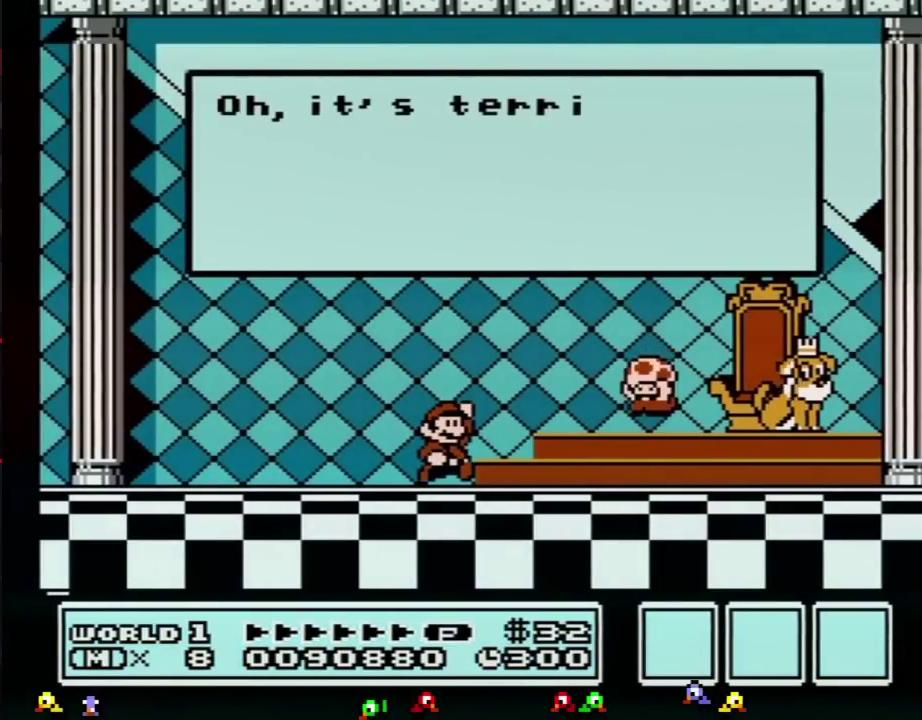
{"buttons": [], "events": [[234, "A", "down"], [317, "A", "up"], [418, "A", "down"], [501, "A", "up"]]}
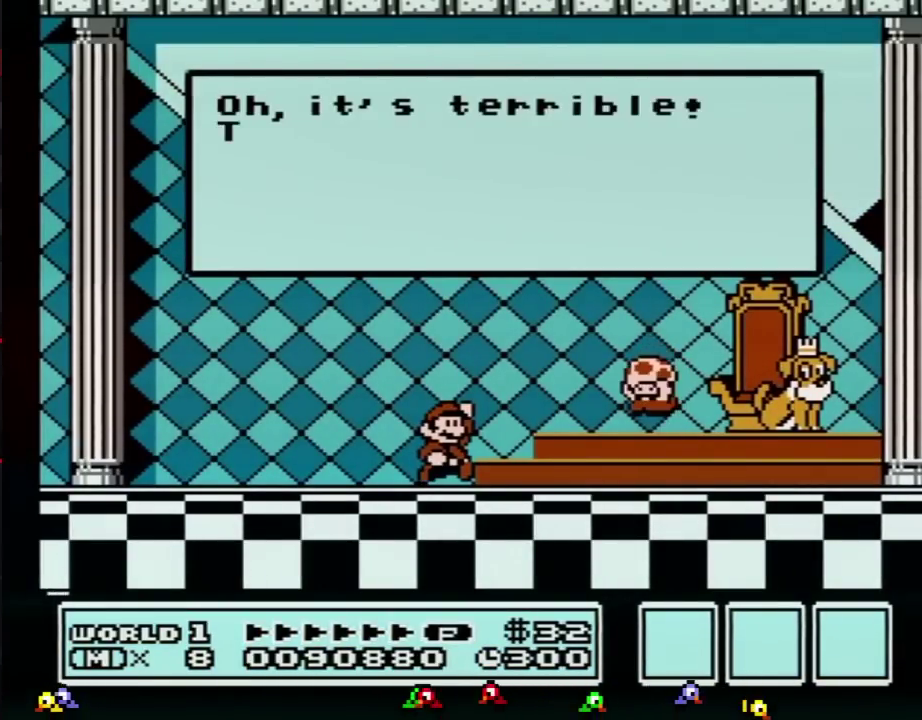
{"buttons": [], "events": [[67, "A", "down"], [133, "A", "up"], [234, "A", "down"], [284, "A", "up"], [384, "A", "down"], [450, "A", "up"]]}
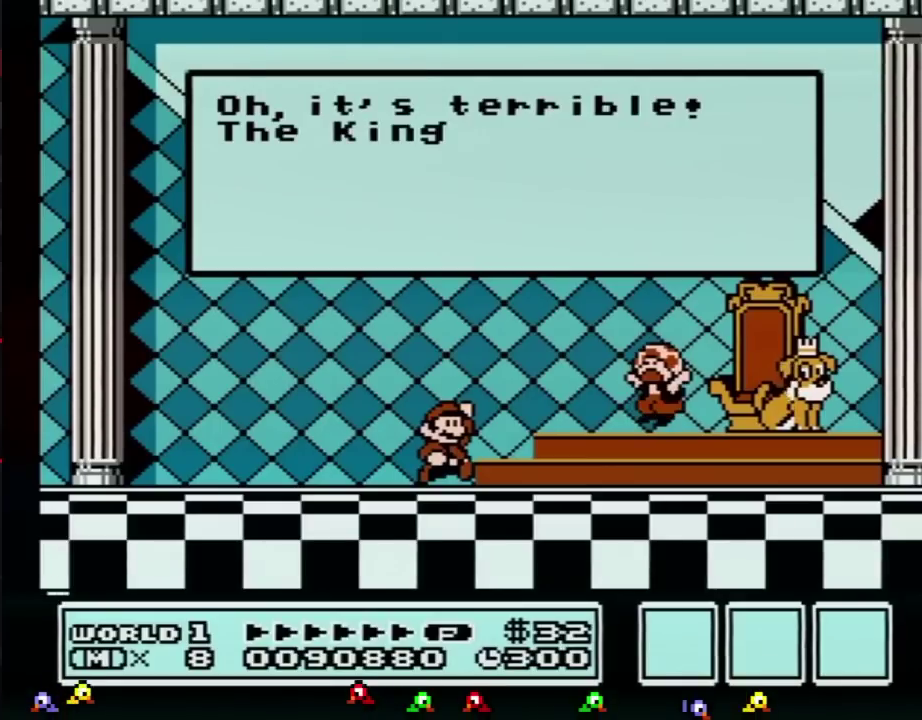
{"buttons": [], "events": [[34, "A", "down"], [101, "A", "up"], [201, "A", "down"], [251, "A", "up"]]}
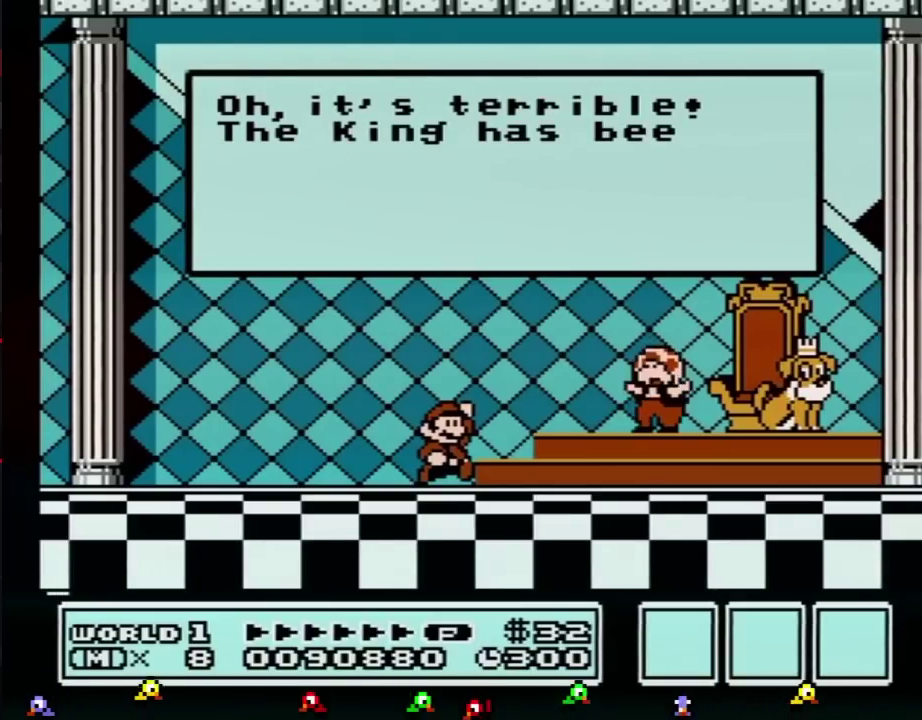
{"buttons": [], "events": [[284, "A", "down"], [350, "A", "up"]]}
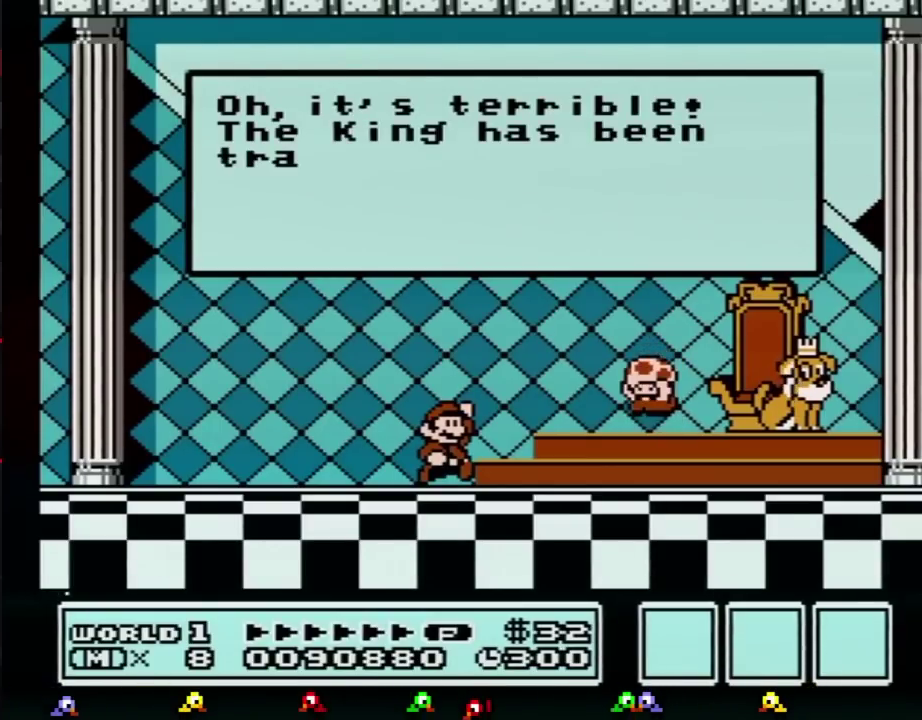
{"buttons": ["A"], "events": [[101, "A", "down"], [134, "A", "up"], [201, "A", "down"], [251, "A", "up"], [384, "A", "down"], [418, "A", "up"], [501, "A", "down"]]}
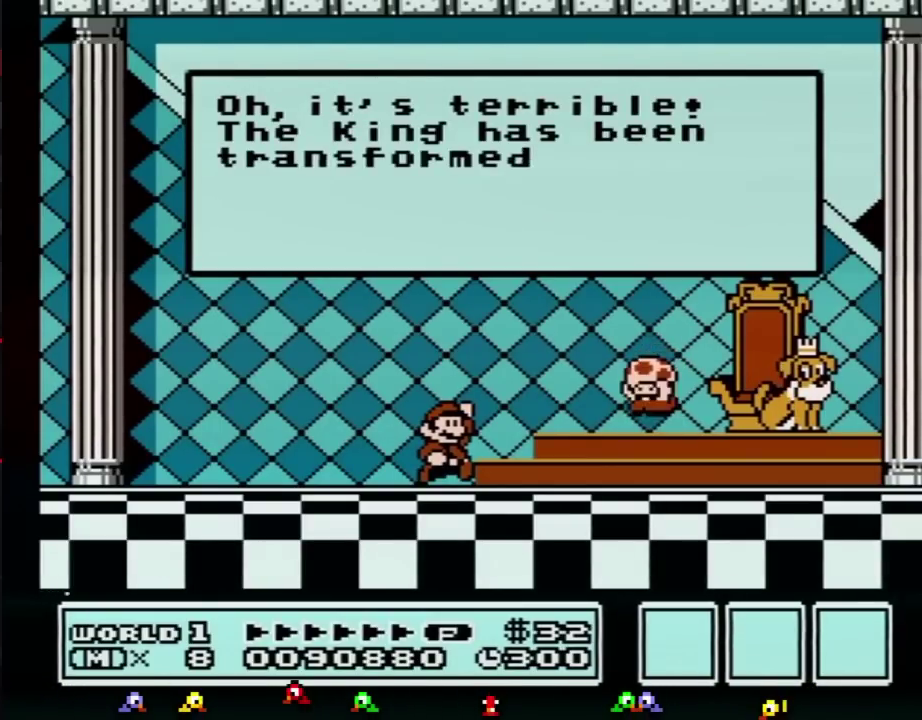
{"buttons": [], "events": [[33, "A", "up"], [284, "A", "down"], [317, "A", "up"], [417, "A", "down"], [450, "A", "up"]]}
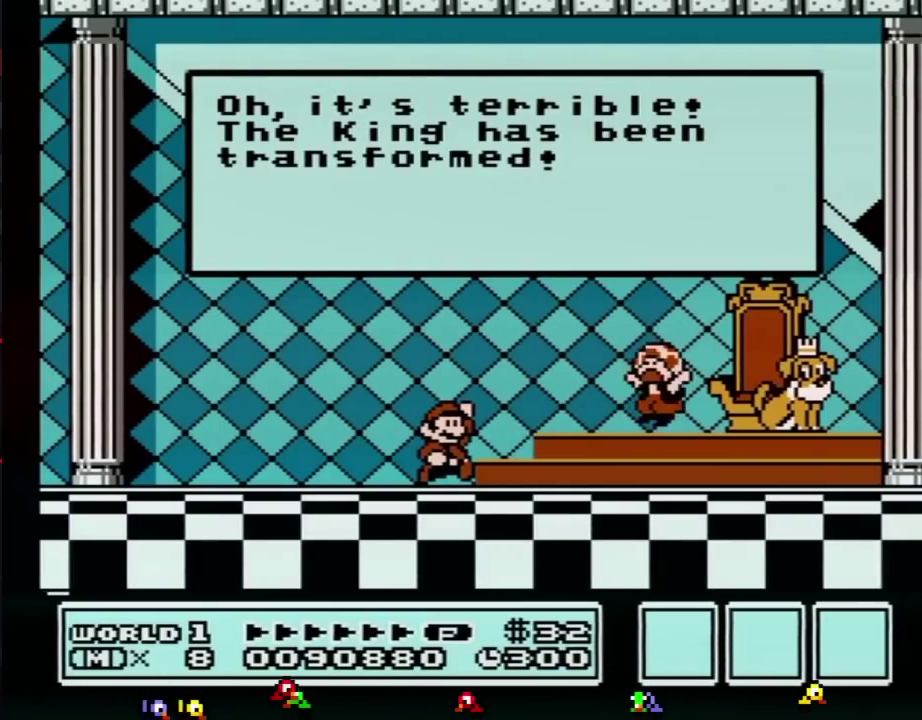
{"buttons": [], "events": [[317, "A", "down"], [384, "A", "up"]]}
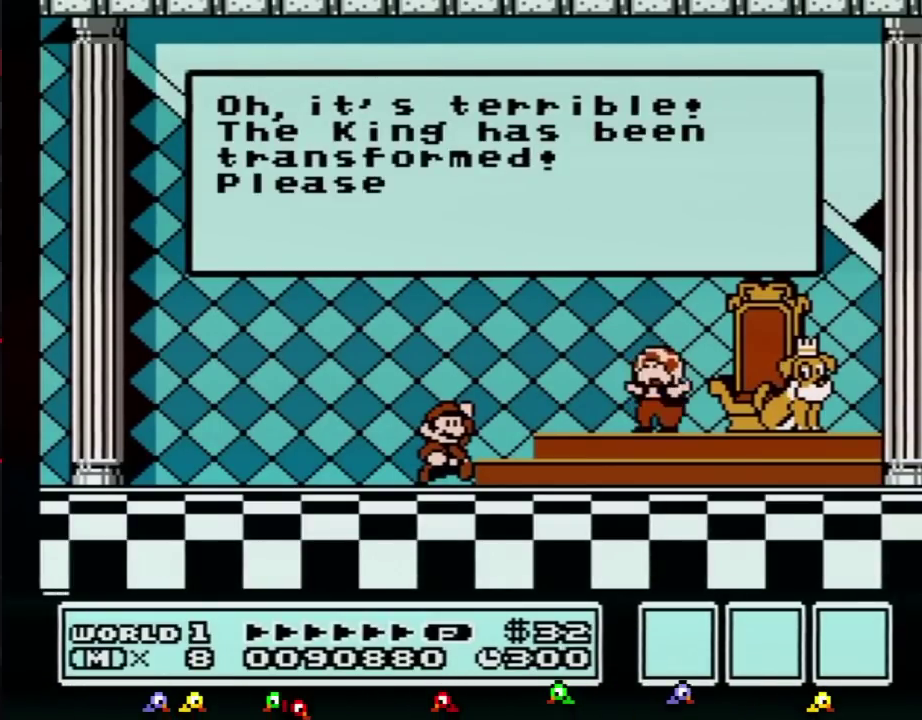
{"buttons": [], "events": []}
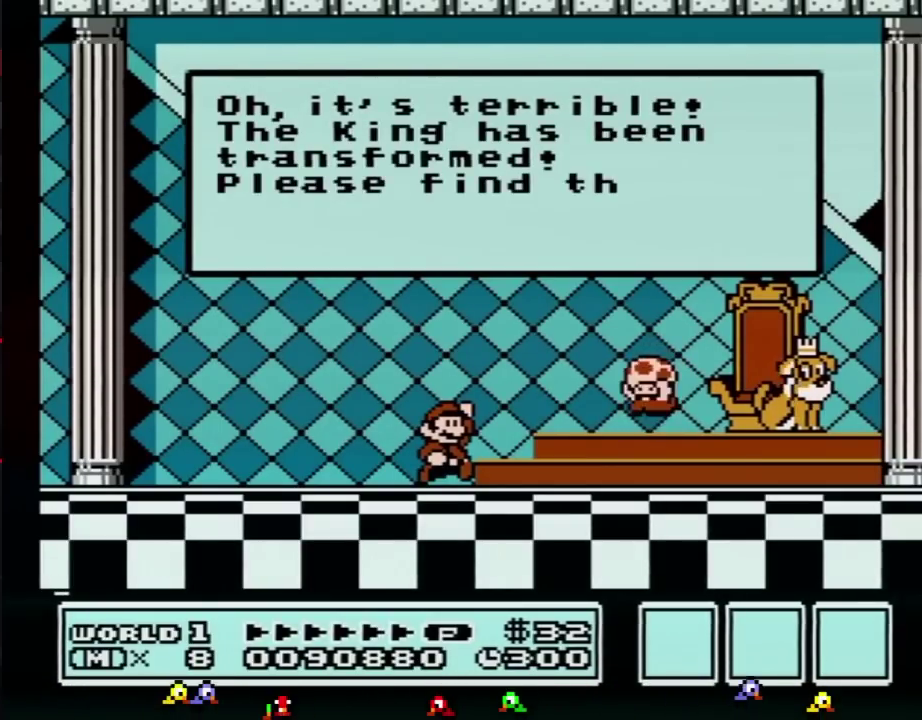
{"buttons": [], "events": [[317, "A", "down"], [384, "A", "up"]]}
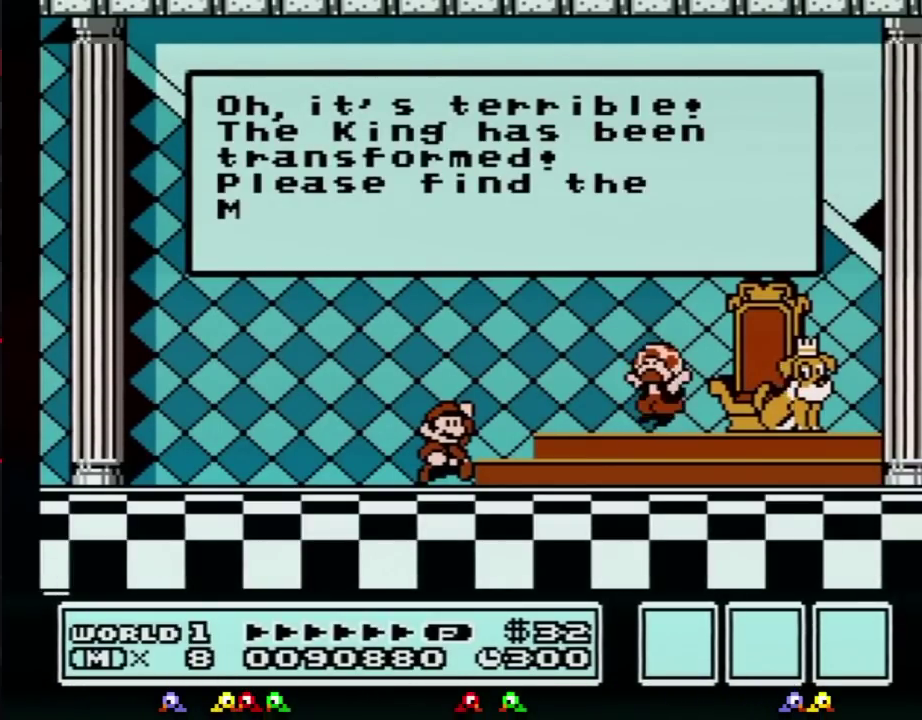
{"buttons": [], "events": [[100, "A", "down"], [167, "A", "up"], [250, "A", "down"], [317, "A", "up"]]}
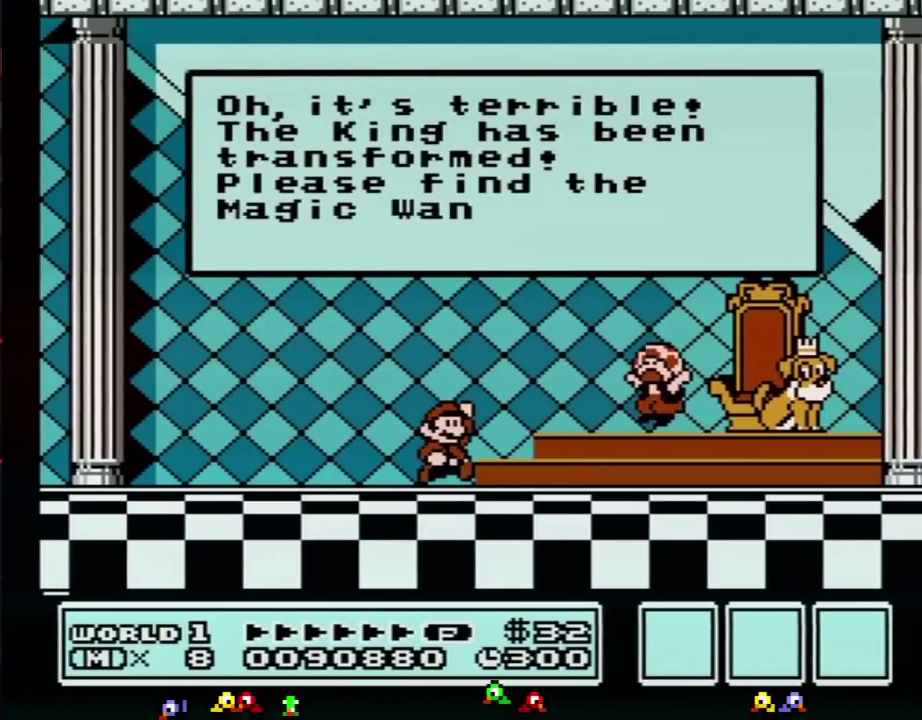
{"buttons": [], "events": [[67, "A", "down"], [134, "A", "up"]]}
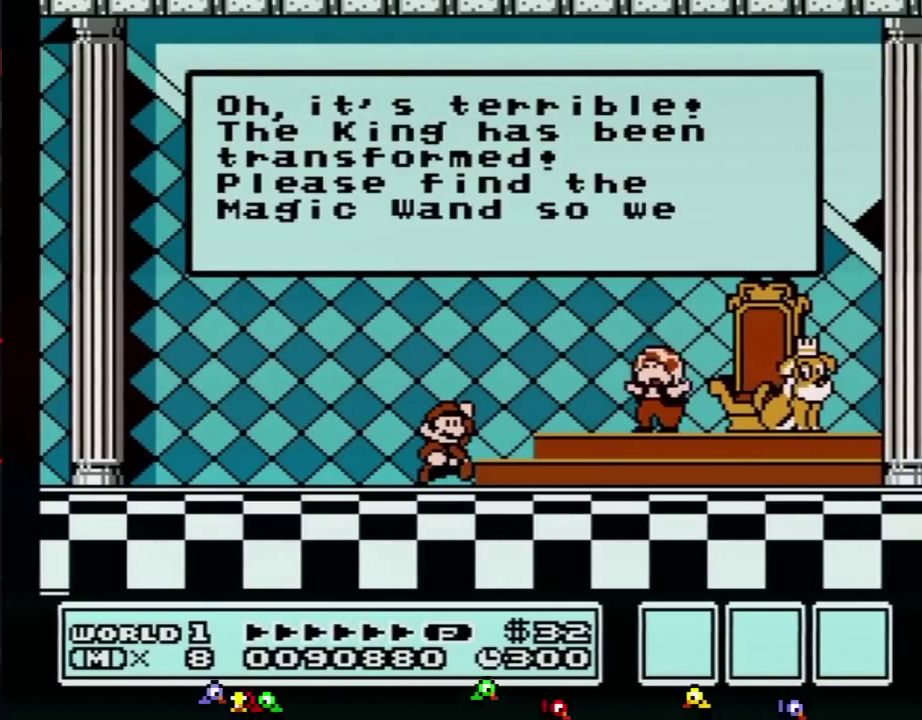
{"buttons": [], "events": [[301, "A", "down"], [367, "A", "up"]]}
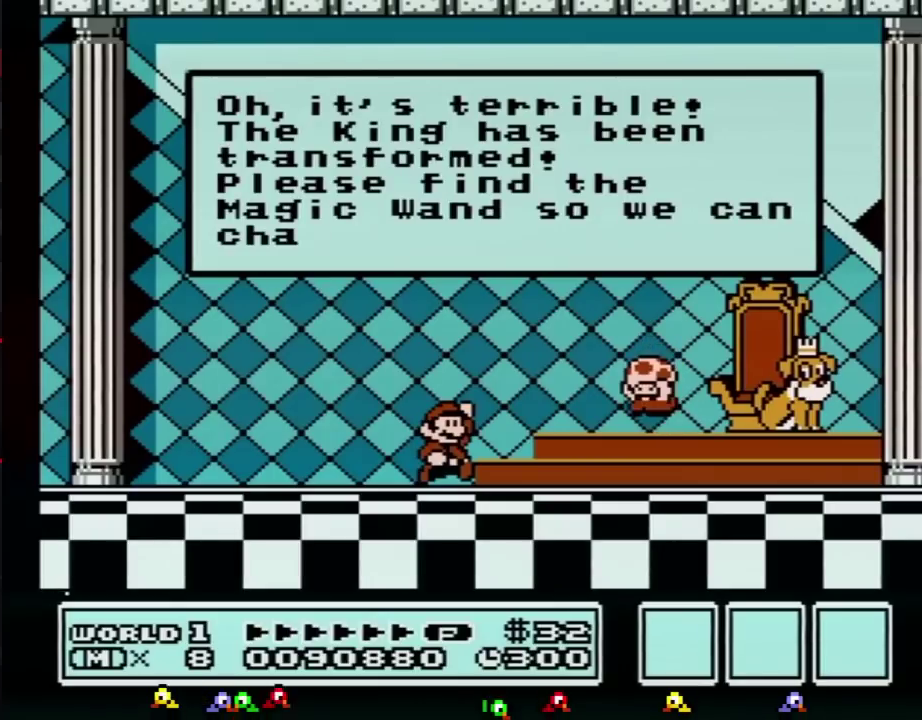
{"buttons": [], "events": []}
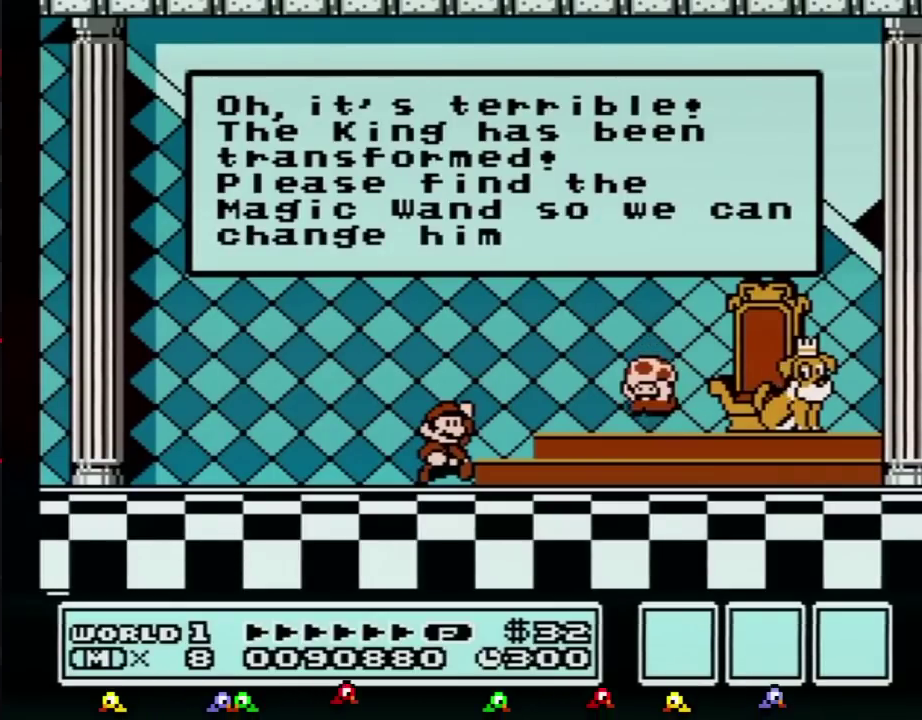
{"buttons": ["A"], "events": [[50, "A", "down"], [84, "A", "up"], [200, "A", "down"], [234, "A", "up"], [367, "A", "down"], [401, "A", "up"], [484, "A", "down"]]}
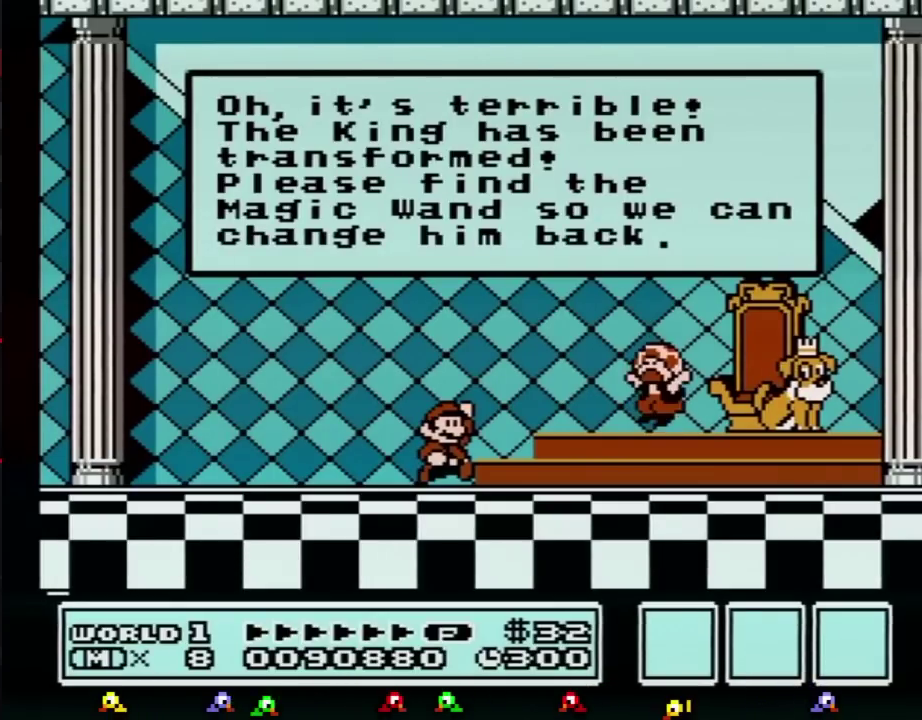
{"buttons": [], "events": [[16, "A", "up"], [150, "A", "down"], [183, "A", "up"], [300, "A", "down"], [333, "A", "up"], [450, "A", "down"], [484, "A", "up"]]}
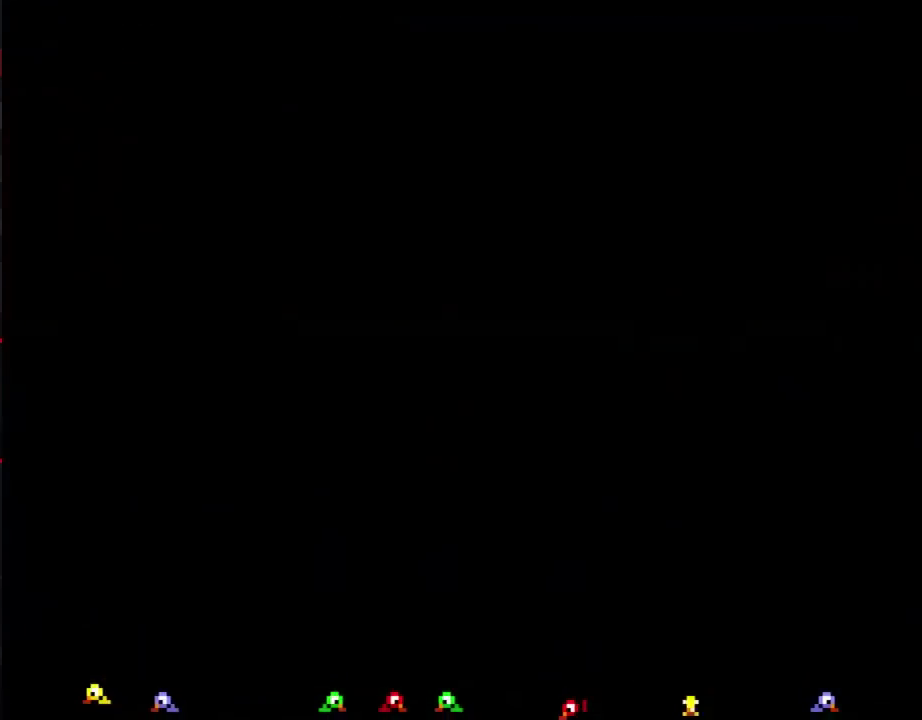
{"buttons": [], "events": [[234, "A", "down"], [301, "A", "up"], [401, "A", "down"], [451, "A", "up"]]}